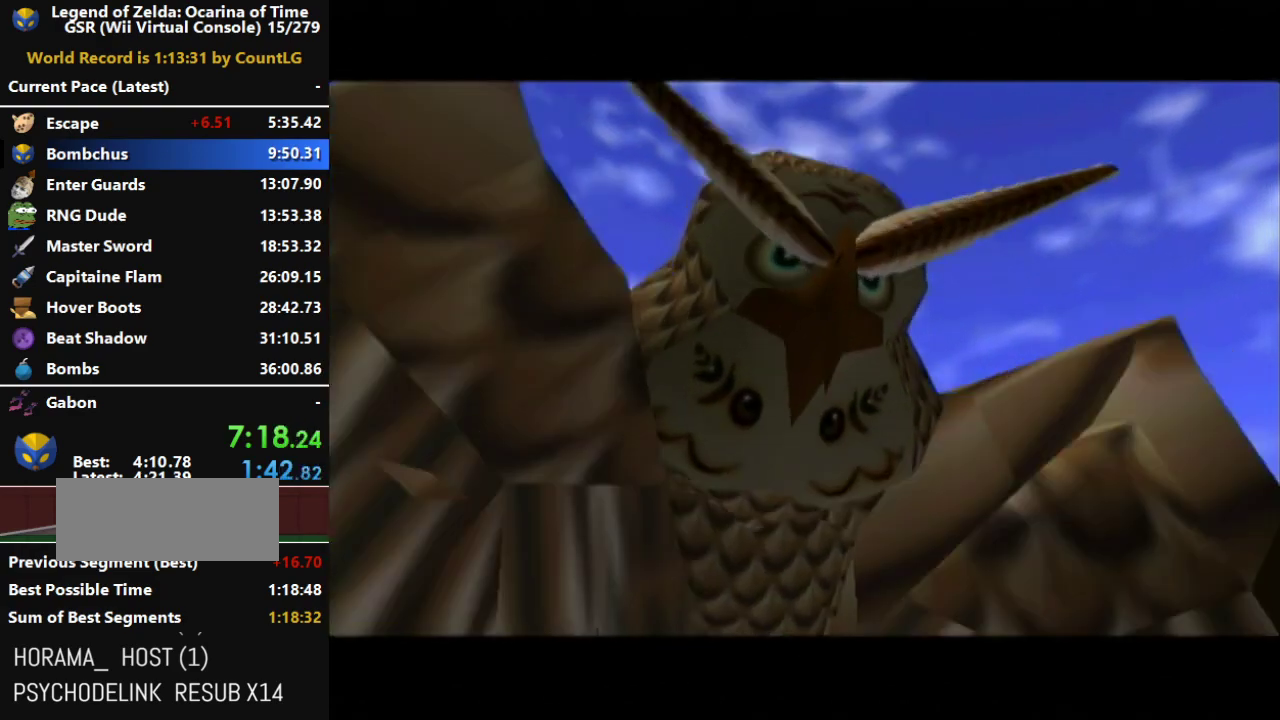
Gameplay with a controller (Nintendo layout); each line is a JSON object with the inputs held at the frame after it. "events" lists button and stick changes between this image and that frame as [ms after this image, input, new state], when the widget could be followed in between. Not read: L3 R3.
{"buttons": [], "left_stick": "center", "right_stick": "center", "events": []}
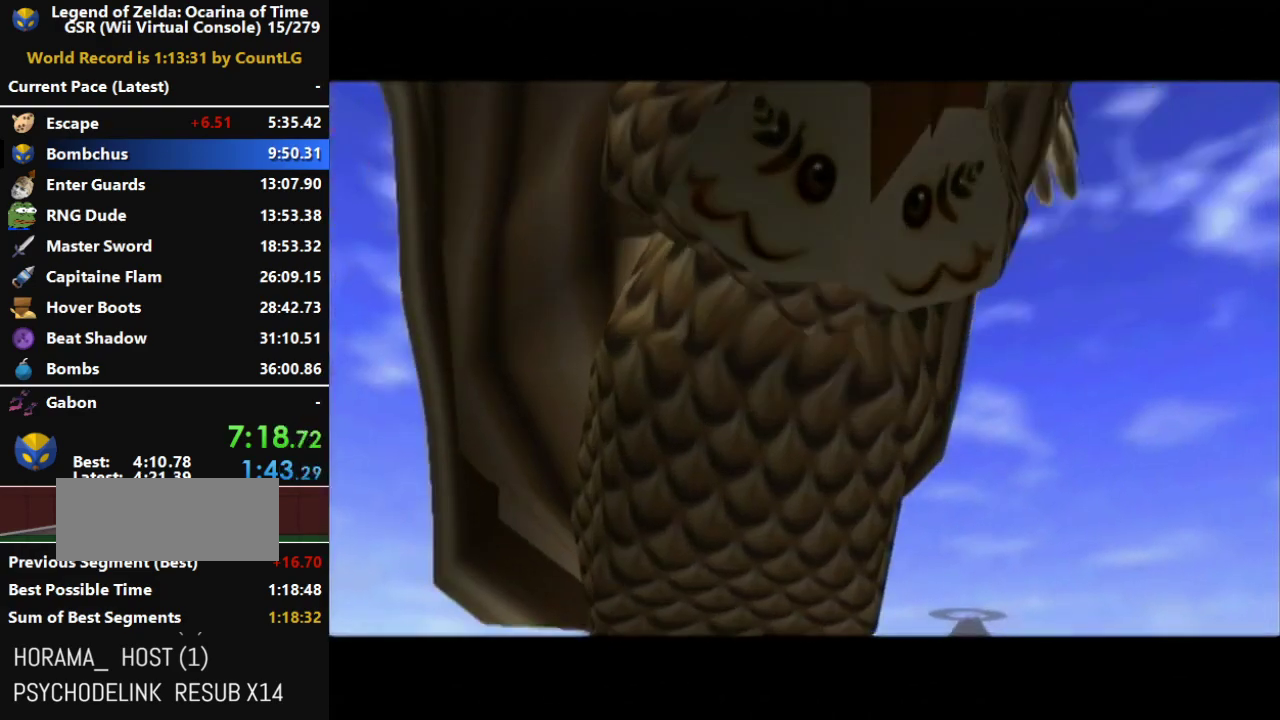
{"buttons": [], "left_stick": "center", "right_stick": "center", "events": []}
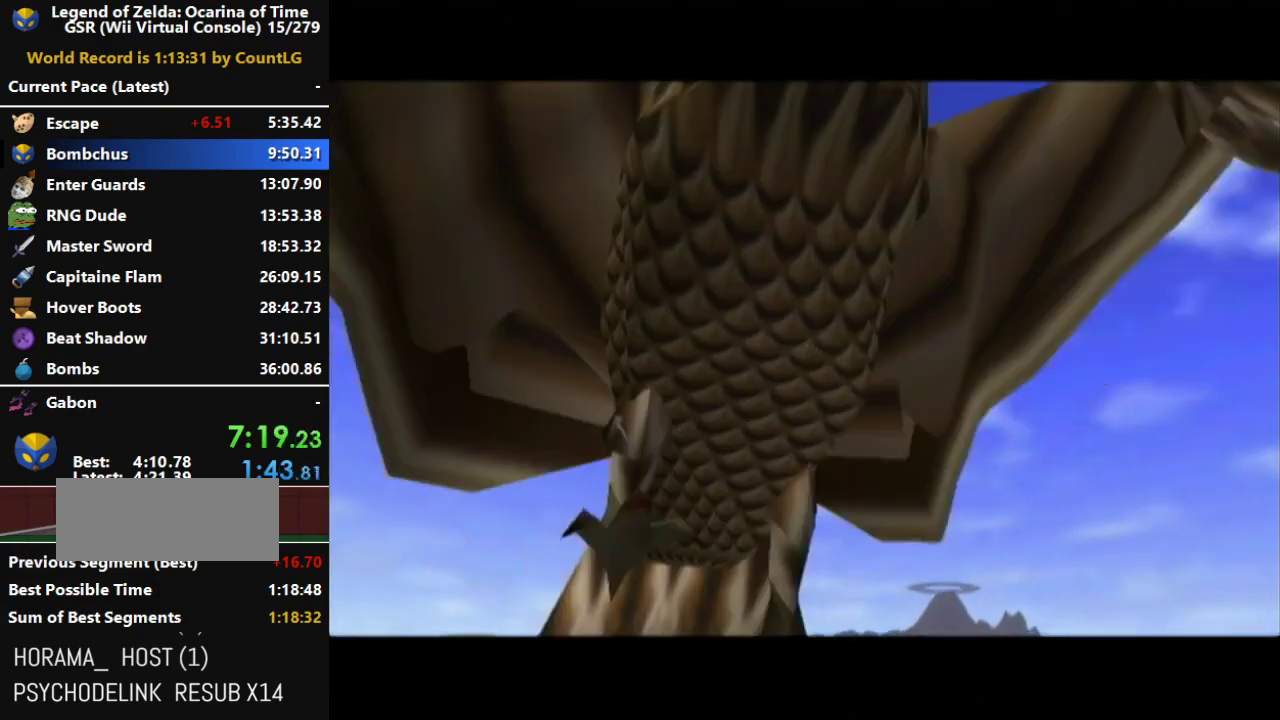
{"buttons": [], "left_stick": "center", "right_stick": "center", "events": []}
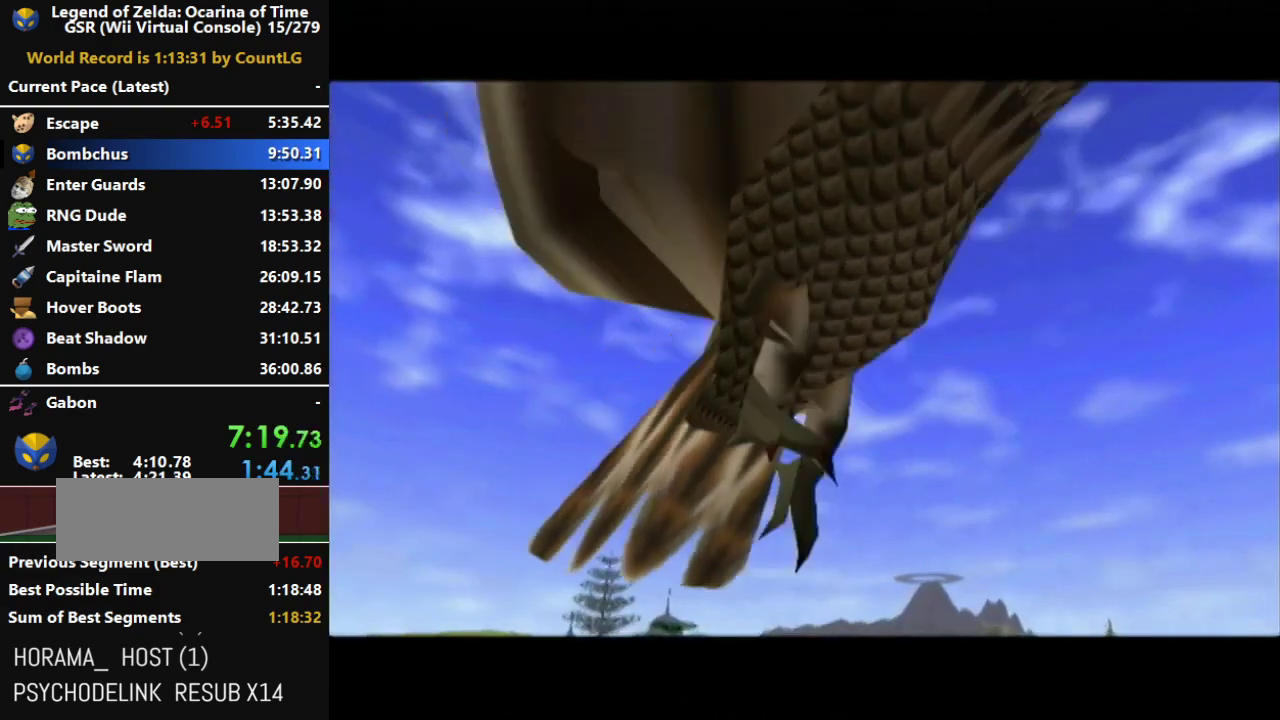
{"buttons": [], "left_stick": "center", "right_stick": "center", "events": []}
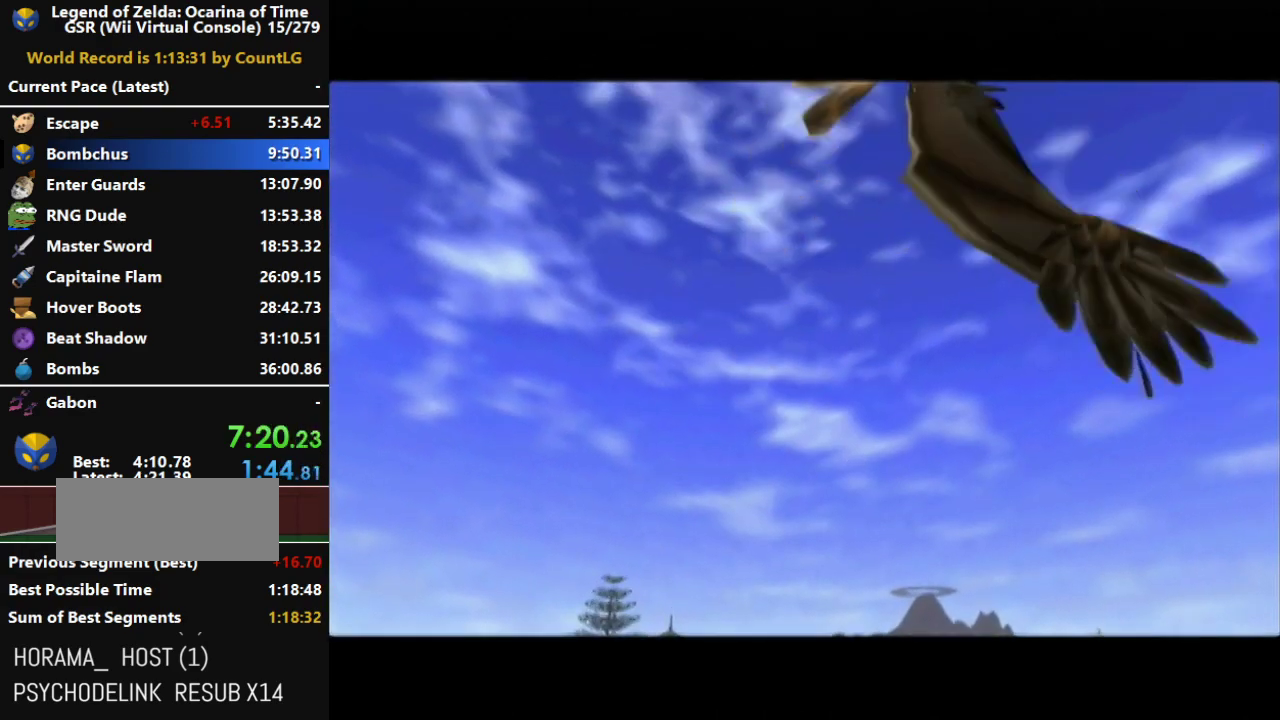
{"buttons": [], "left_stick": "center", "right_stick": "center", "events": []}
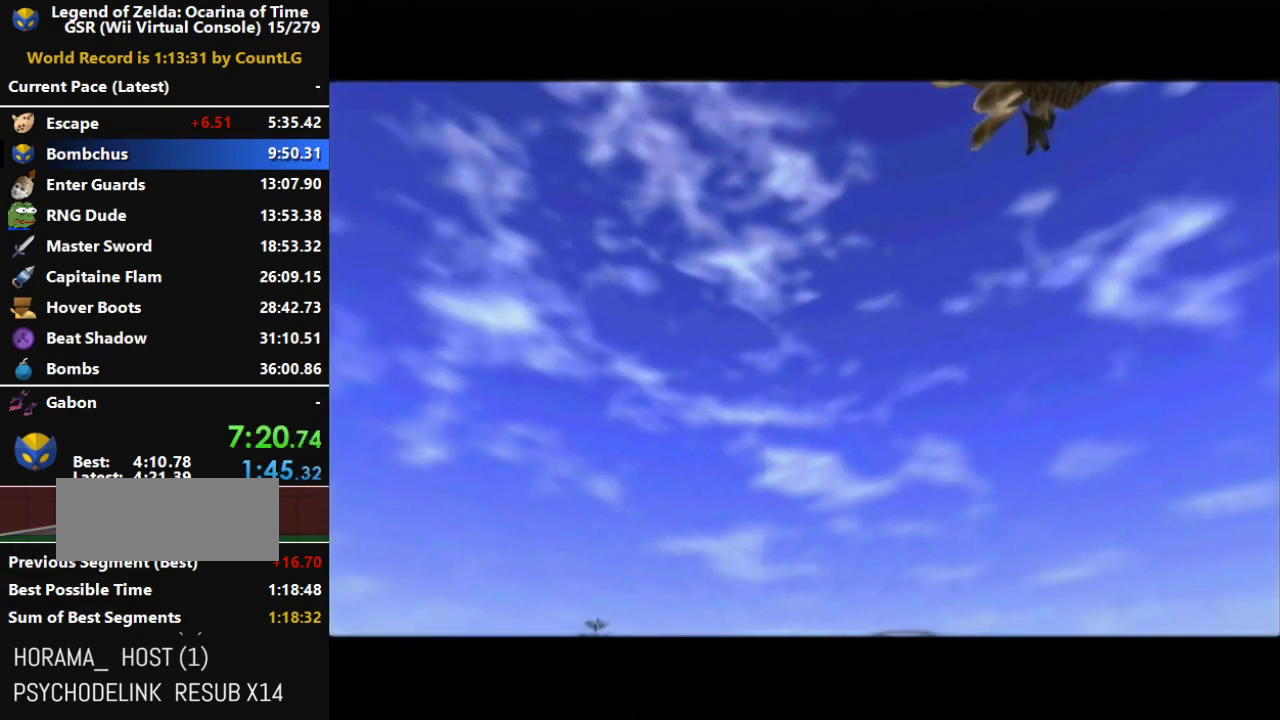
{"buttons": [], "left_stick": "center", "right_stick": "center", "events": []}
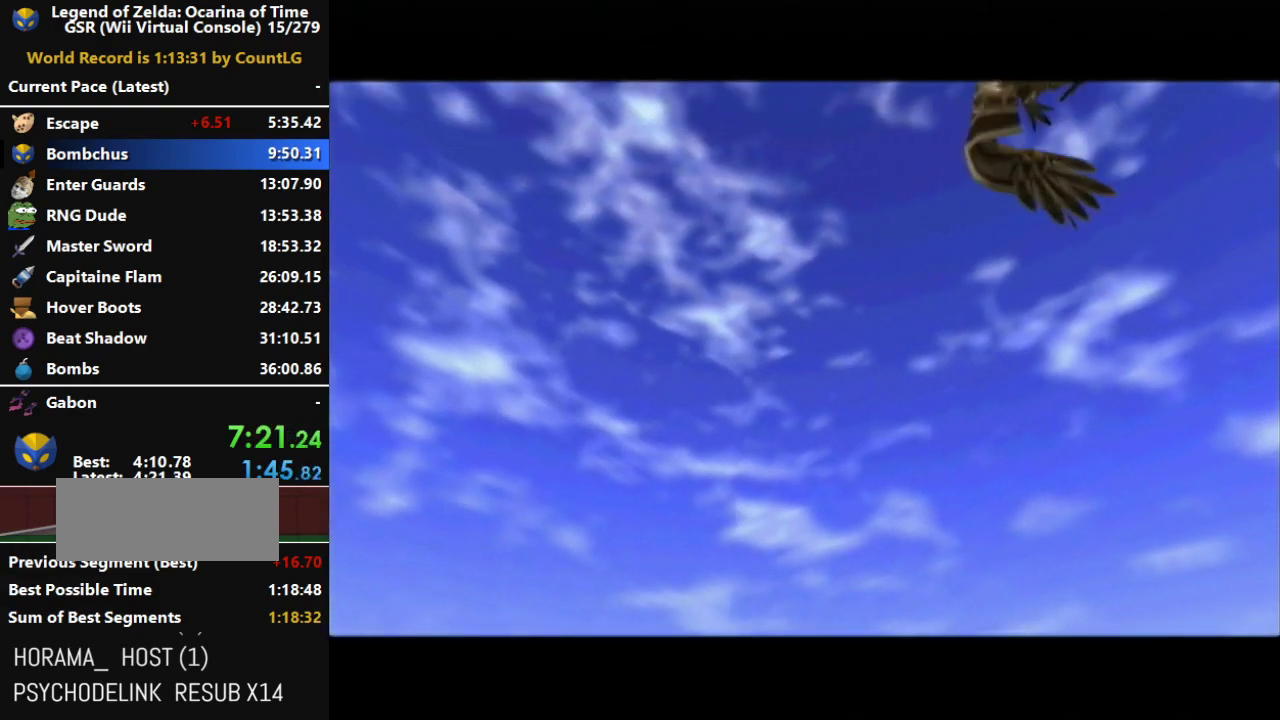
{"buttons": [], "left_stick": "center", "right_stick": "center", "events": []}
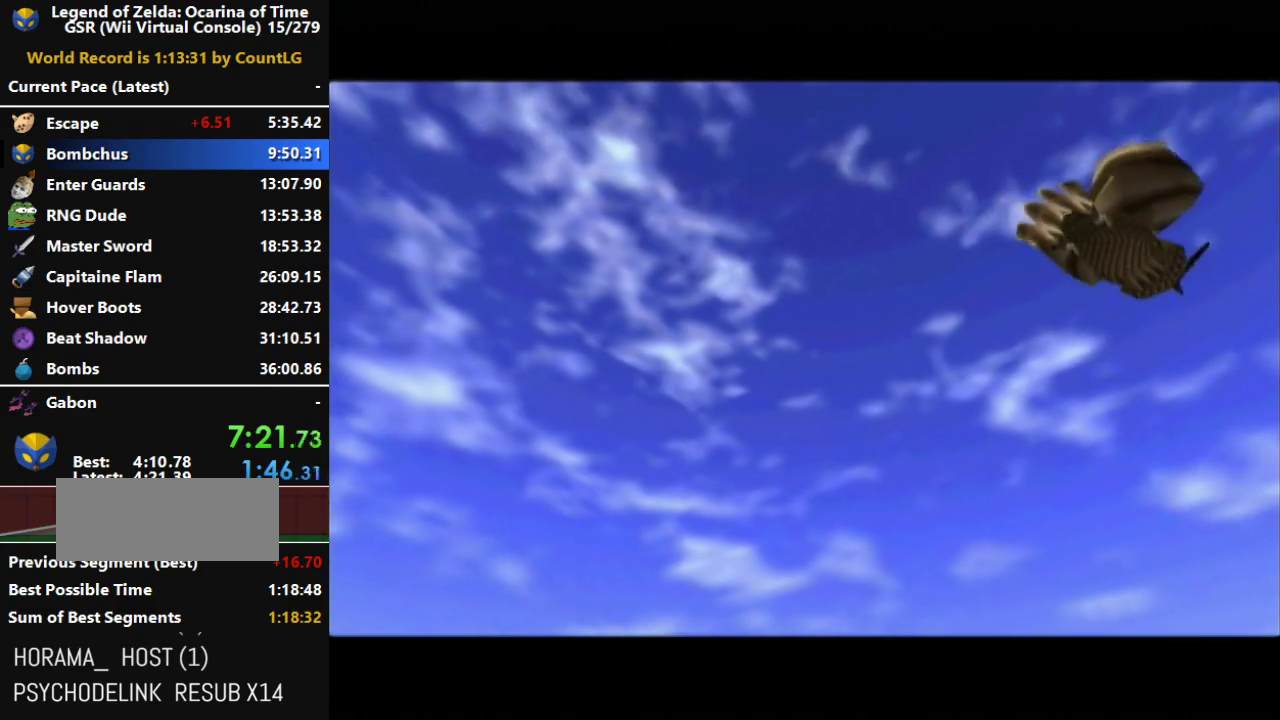
{"buttons": [], "left_stick": "center", "right_stick": "center", "events": []}
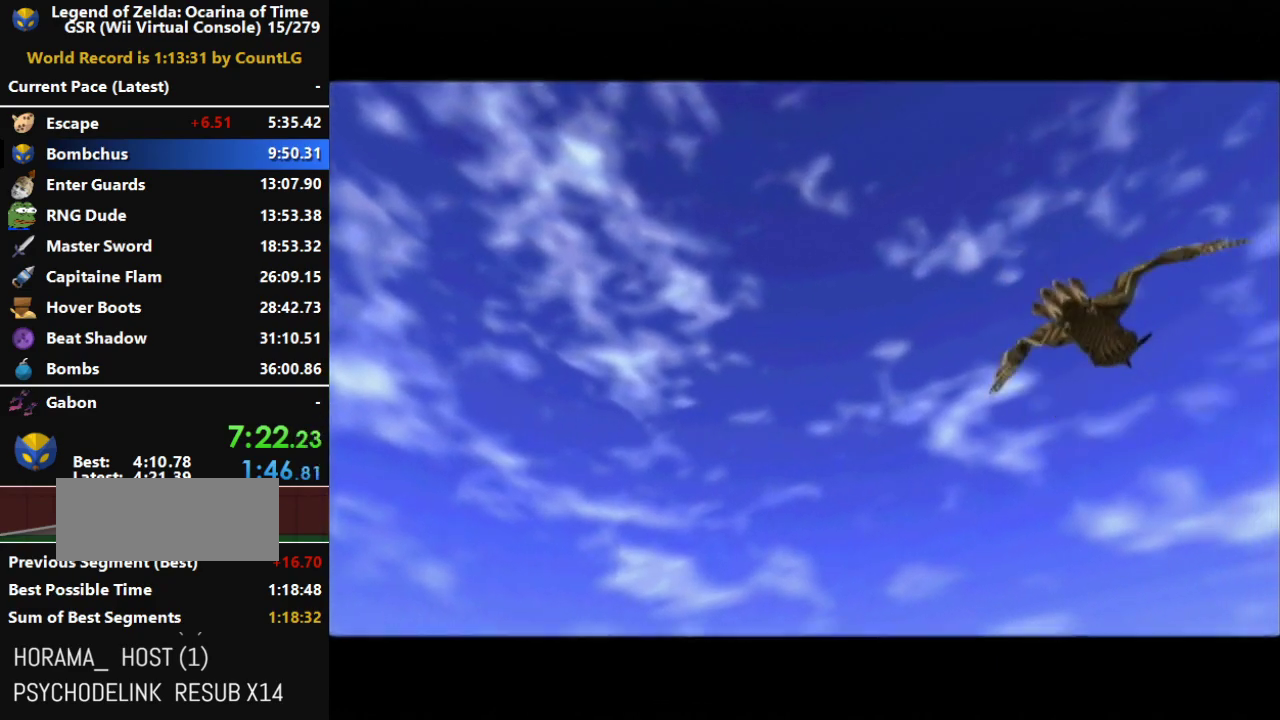
{"buttons": [], "left_stick": "center", "right_stick": "center", "events": []}
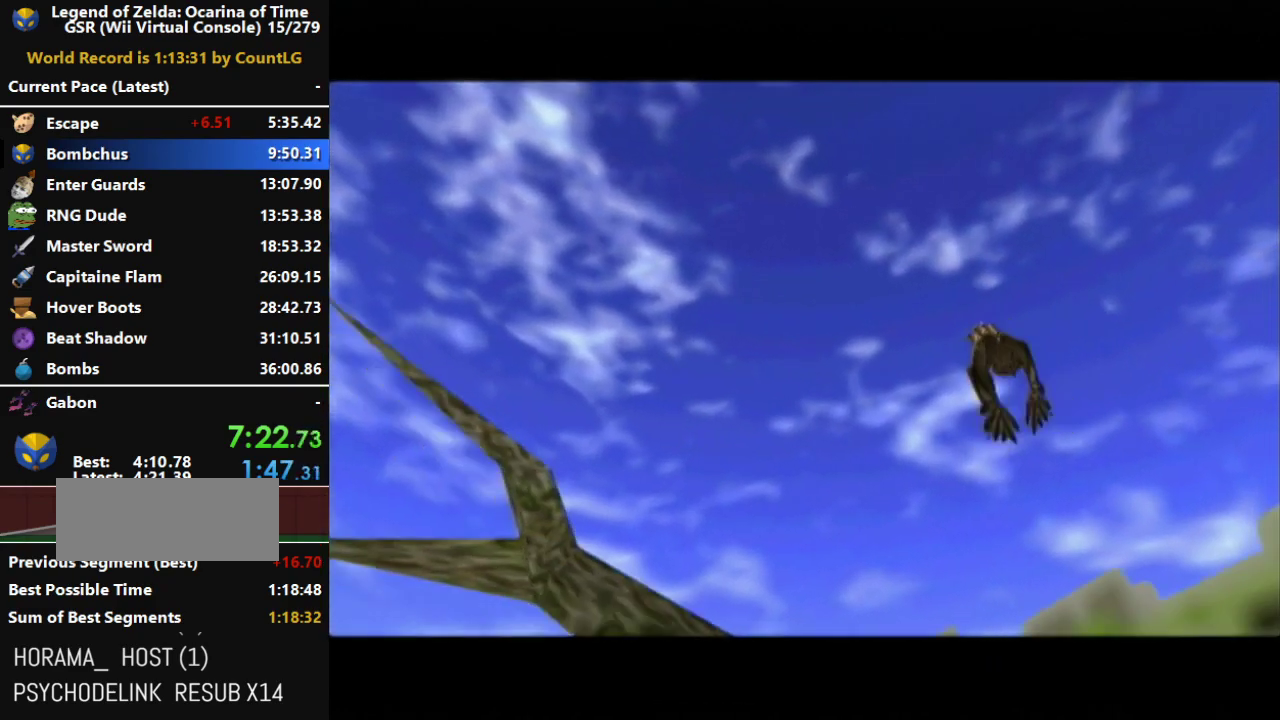
{"buttons": [], "left_stick": "up", "right_stick": "center", "events": [[433, "left_stick", "up"]]}
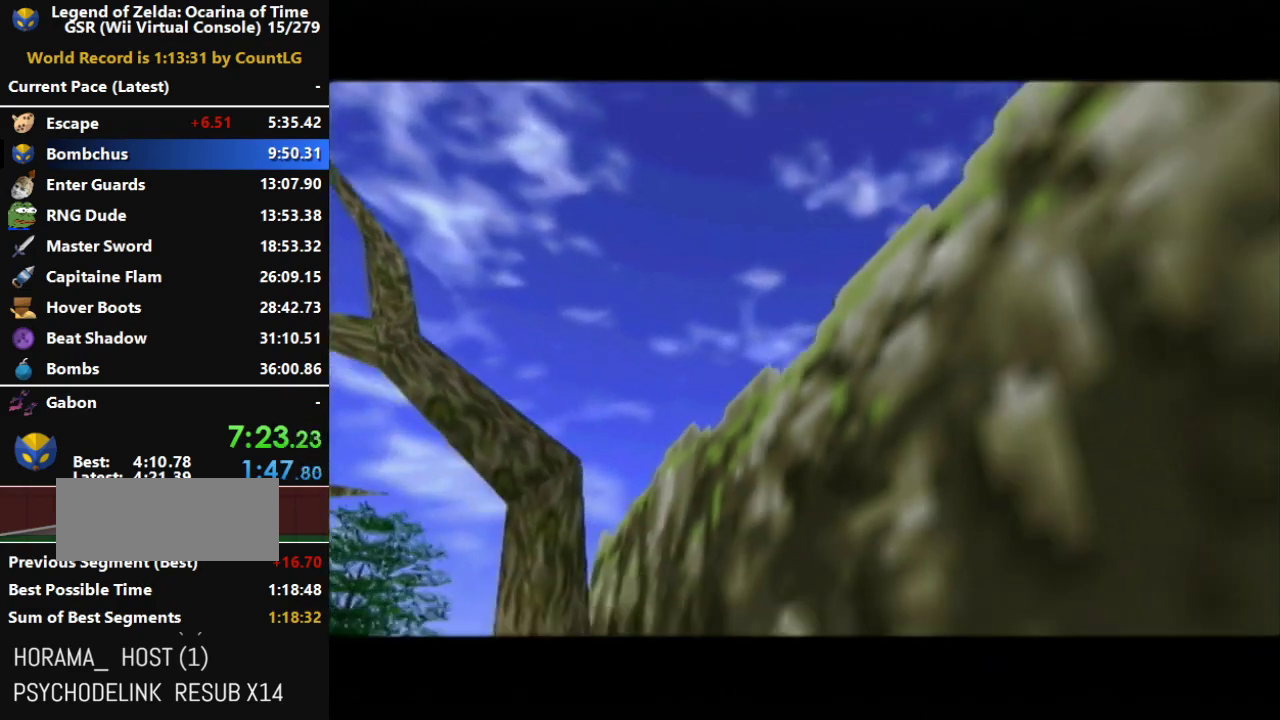
{"buttons": ["A", "L1"], "left_stick": "up-left", "right_stick": "center", "events": [[183, "left_stick", "up-left"], [350, "A", "down"], [383, "L1", "down"]]}
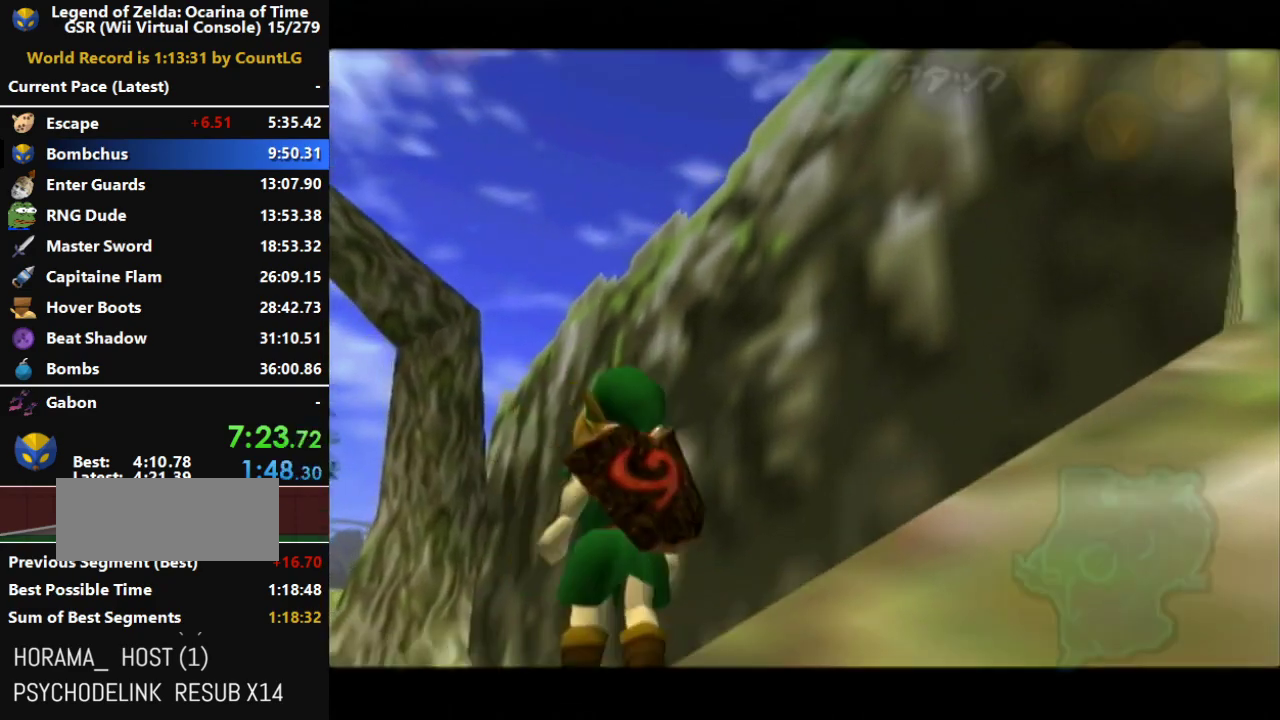
{"buttons": ["A"], "left_stick": "up-left", "right_stick": "center", "events": [[100, "L1", "up"], [367, "right_stick", "left"], [417, "right_stick", "center"]]}
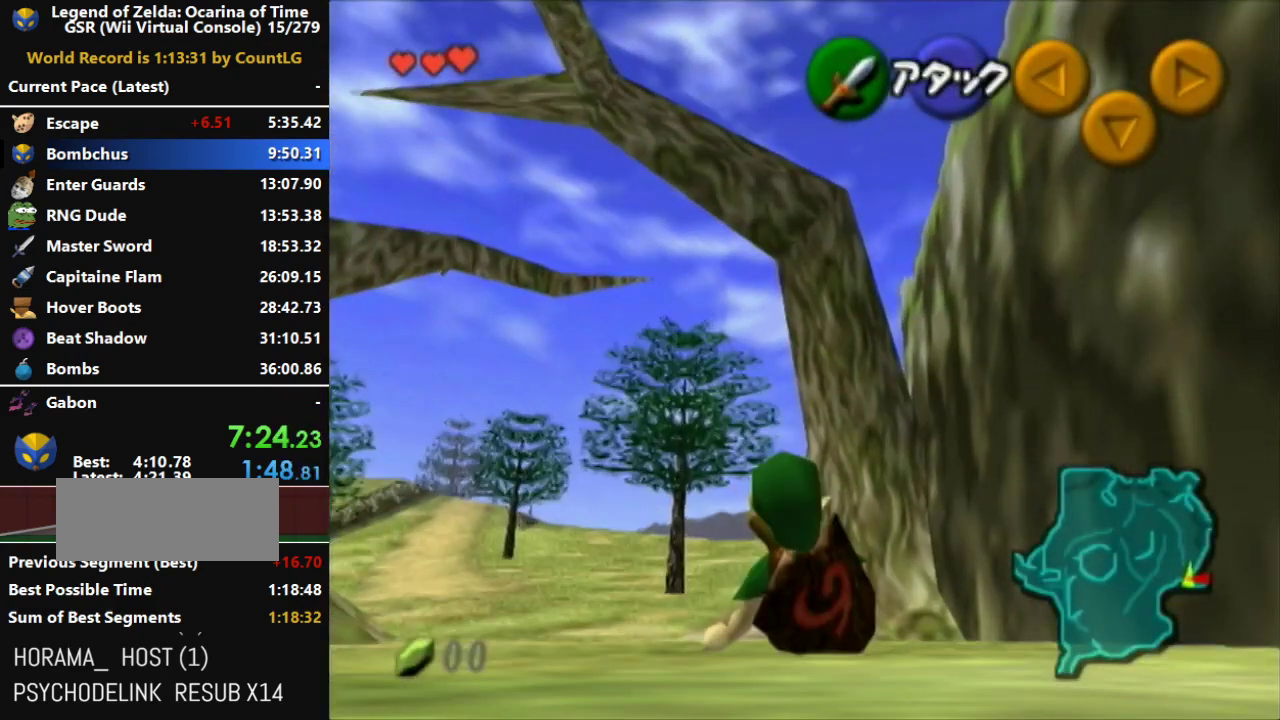
{"buttons": ["A"], "left_stick": "up-left", "right_stick": "center", "events": [[100, "A", "up"], [217, "A", "down"]]}
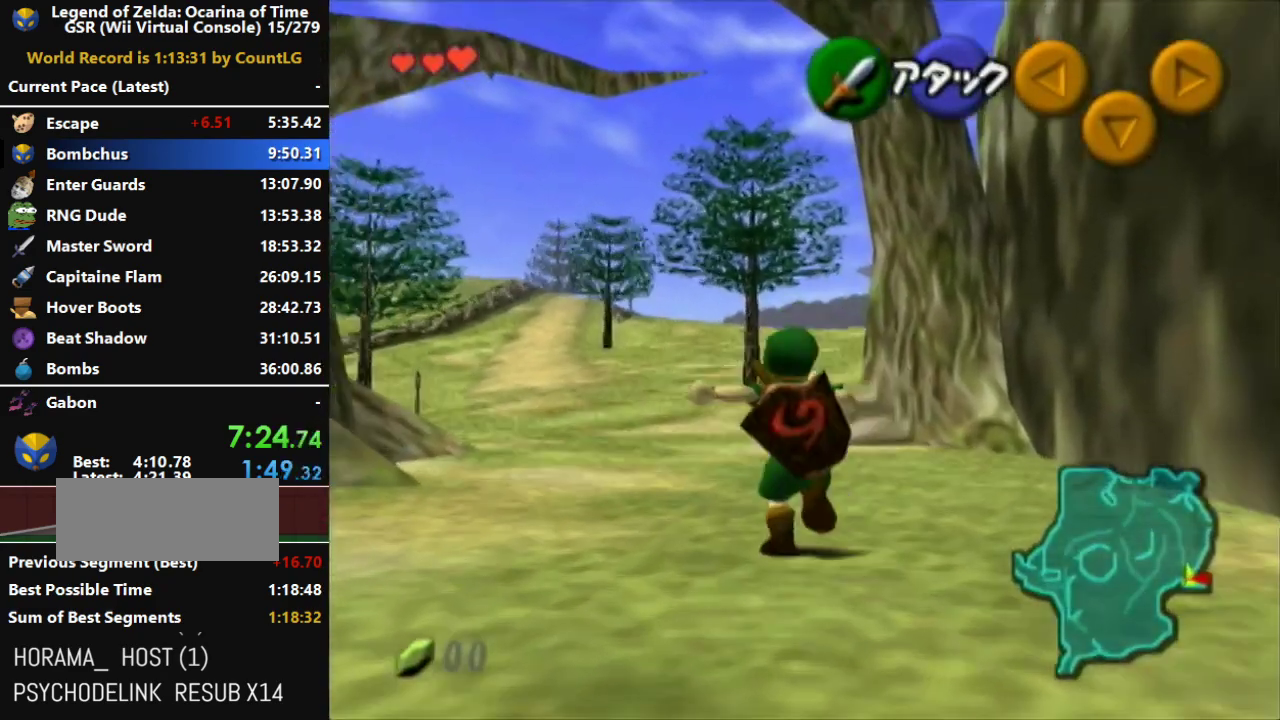
{"buttons": [], "left_stick": "up-right", "right_stick": "center", "events": [[133, "left_stick", "up"], [350, "A", "up"], [367, "left_stick", "up-right"]]}
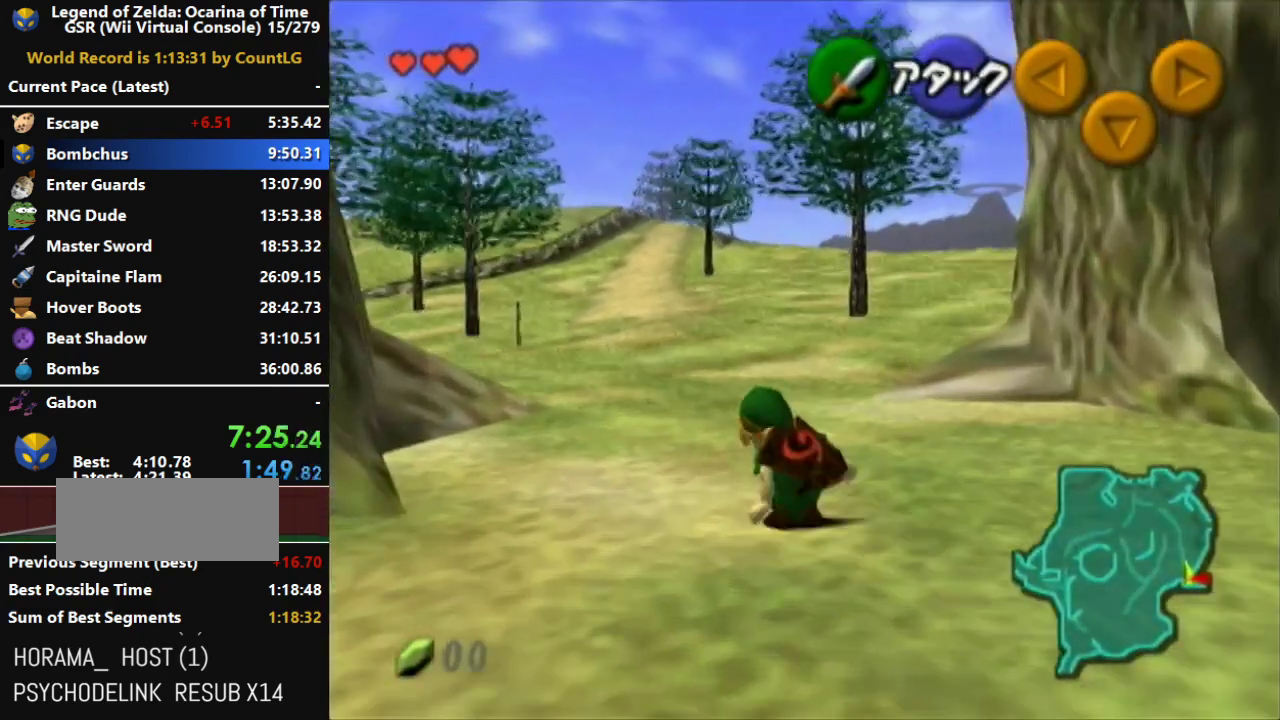
{"buttons": [], "left_stick": "up-left", "right_stick": "center", "events": [[467, "left_stick", "up-left"]]}
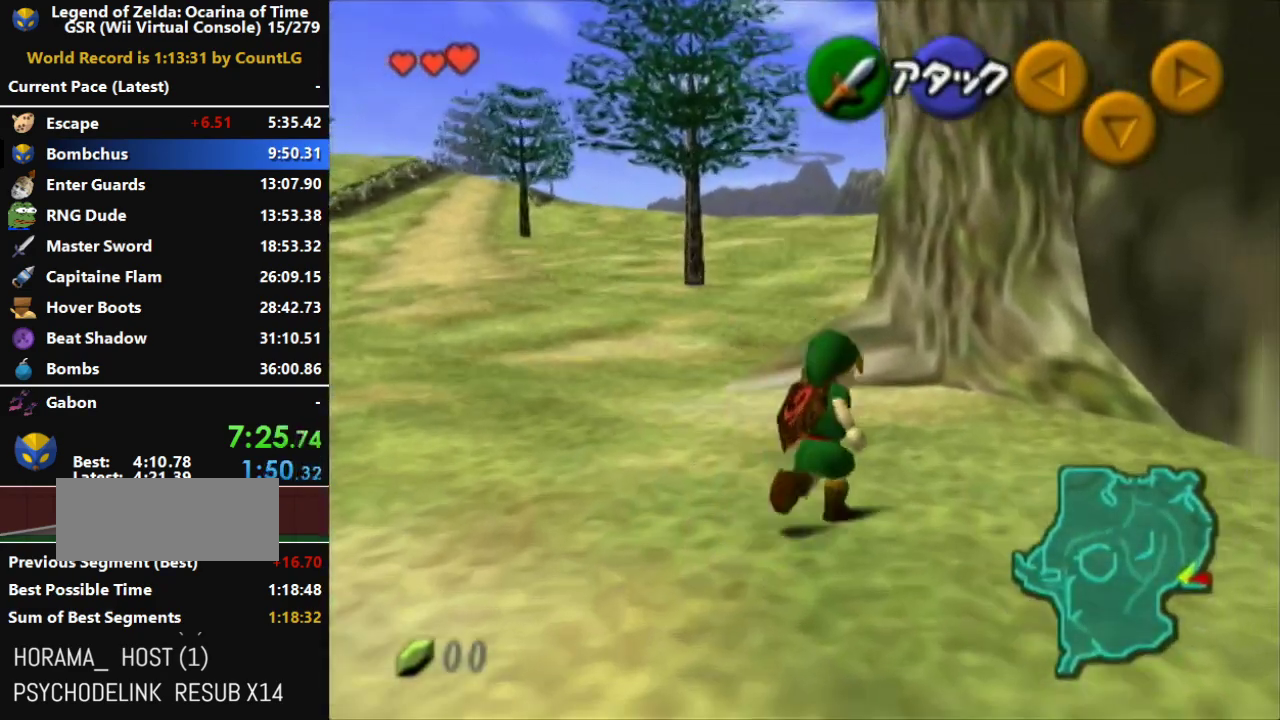
{"buttons": [], "left_stick": "up", "right_stick": "center", "events": [[100, "L1", "down"], [100, "left_stick", "up"], [217, "L1", "up"]]}
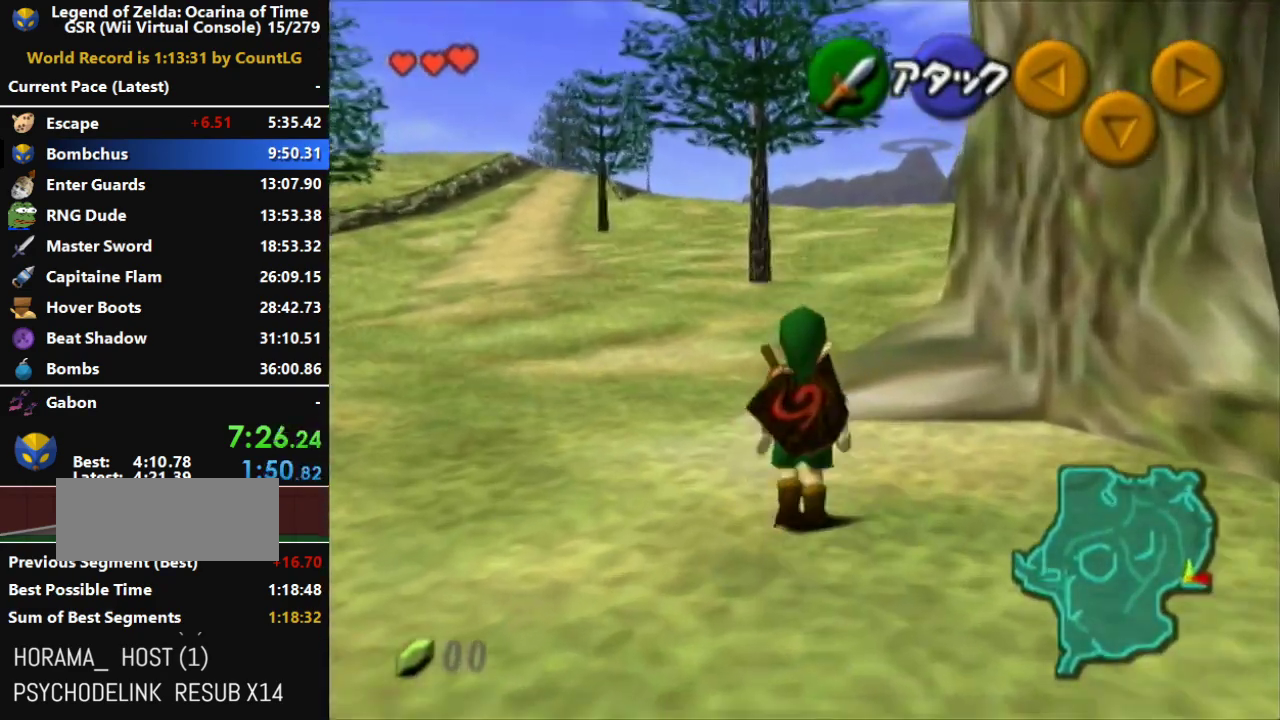
{"buttons": [], "left_stick": "up", "right_stick": "center", "events": []}
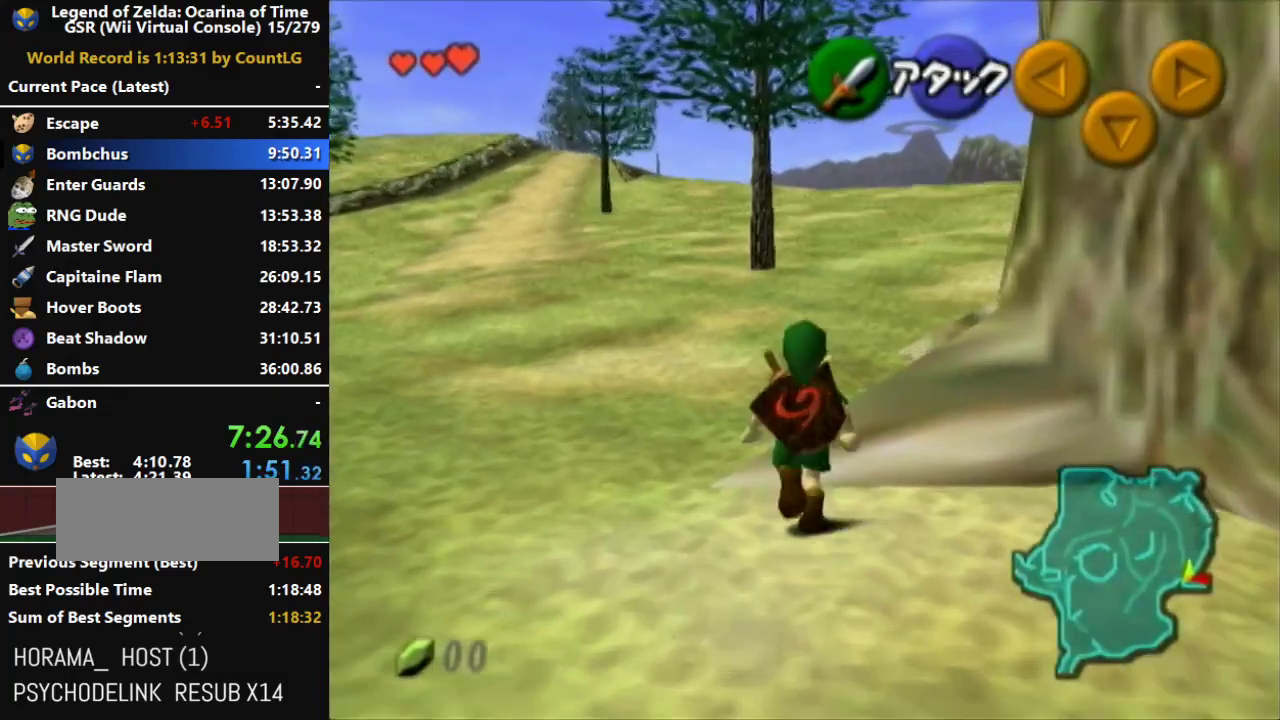
{"buttons": ["L1"], "left_stick": "down", "right_stick": "center", "events": [[67, "left_stick", "down"], [133, "L1", "down"]]}
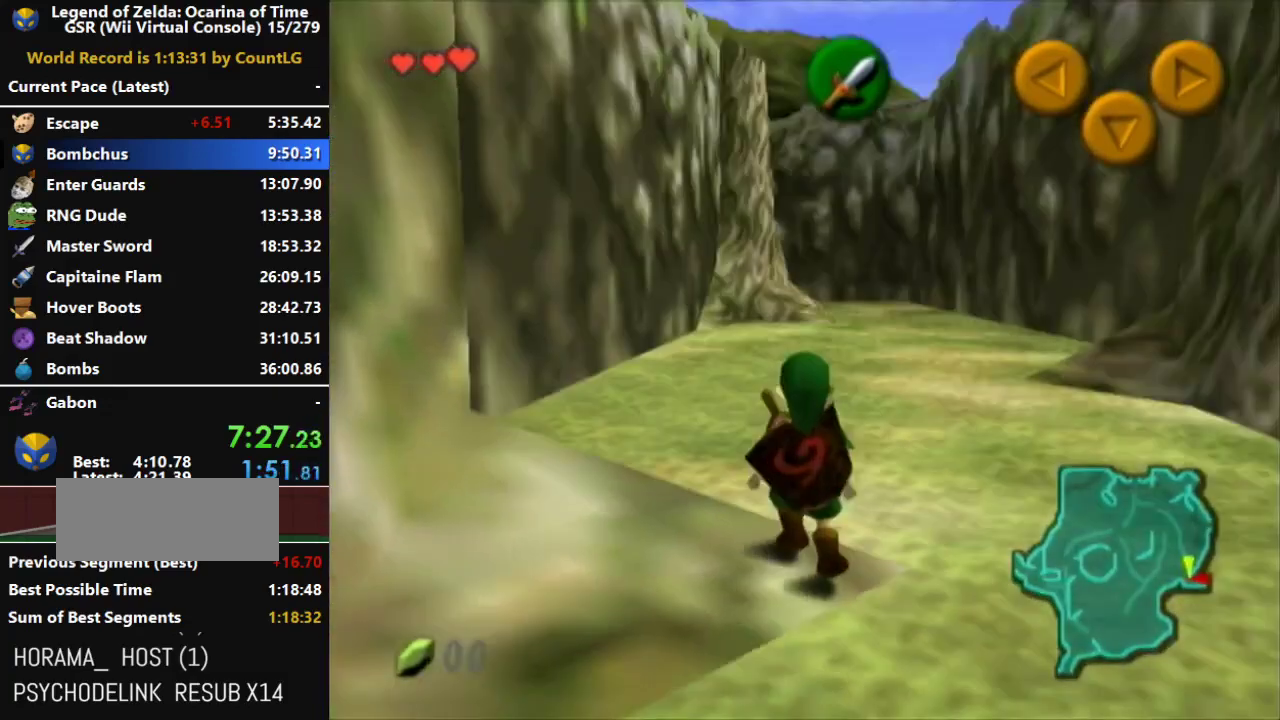
{"buttons": ["L1"], "left_stick": "down", "right_stick": "center", "events": []}
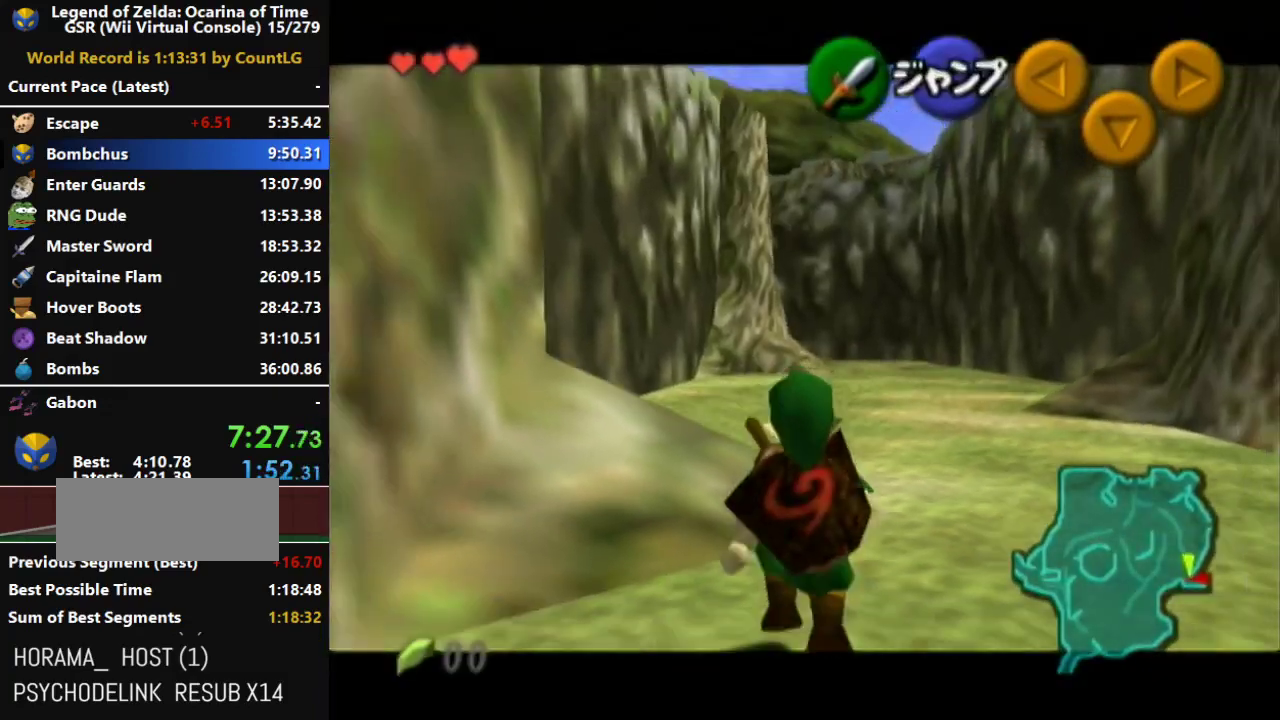
{"buttons": ["L1"], "left_stick": "down", "right_stick": "center", "events": []}
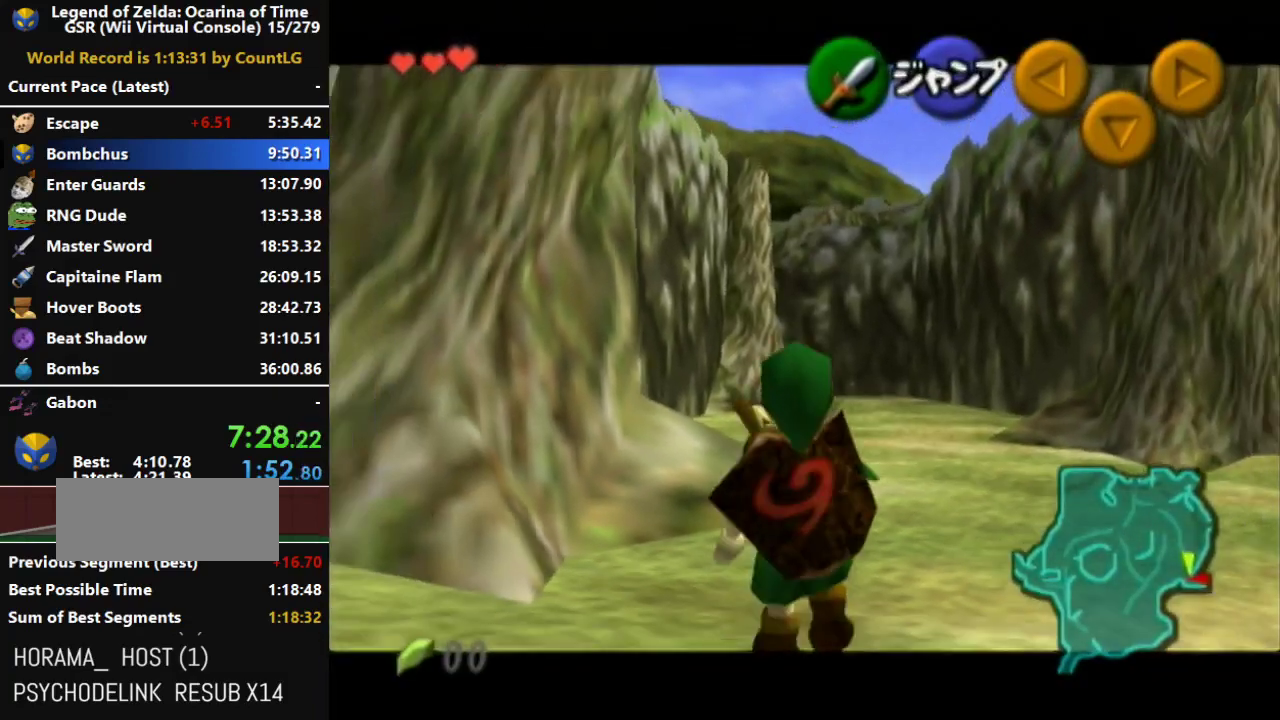
{"buttons": ["L1", "R1"], "left_stick": "down", "right_stick": "center", "events": [[500, "R1", "down"]]}
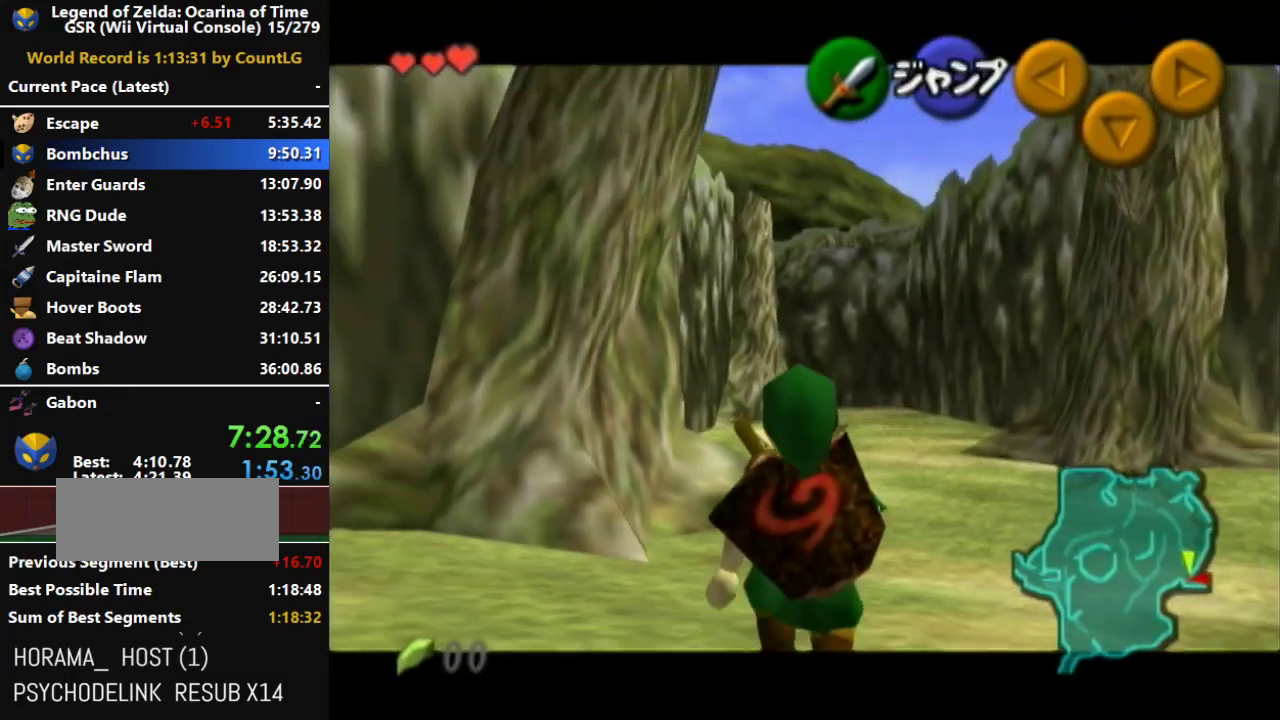
{"buttons": ["L1"], "left_stick": "down", "right_stick": "center", "events": [[100, "R1", "up"], [167, "R1", "down"], [250, "R1", "up"]]}
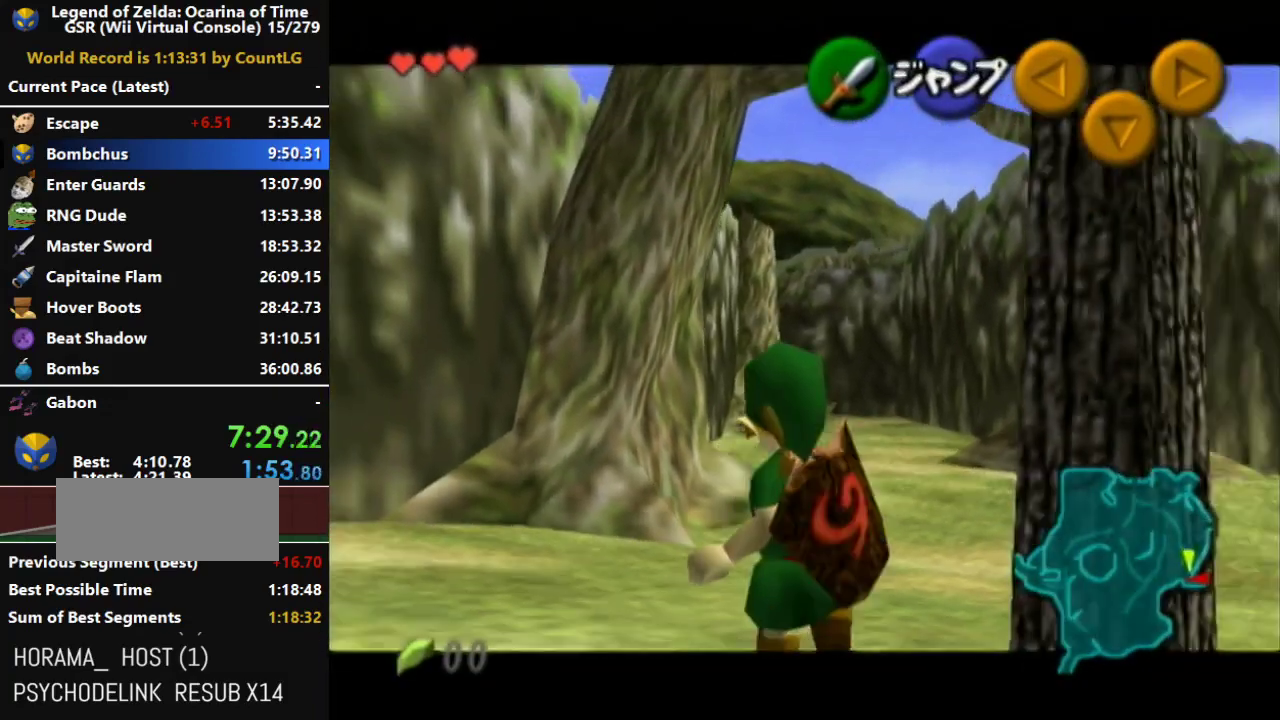
{"buttons": ["L1"], "left_stick": "down", "right_stick": "center", "events": []}